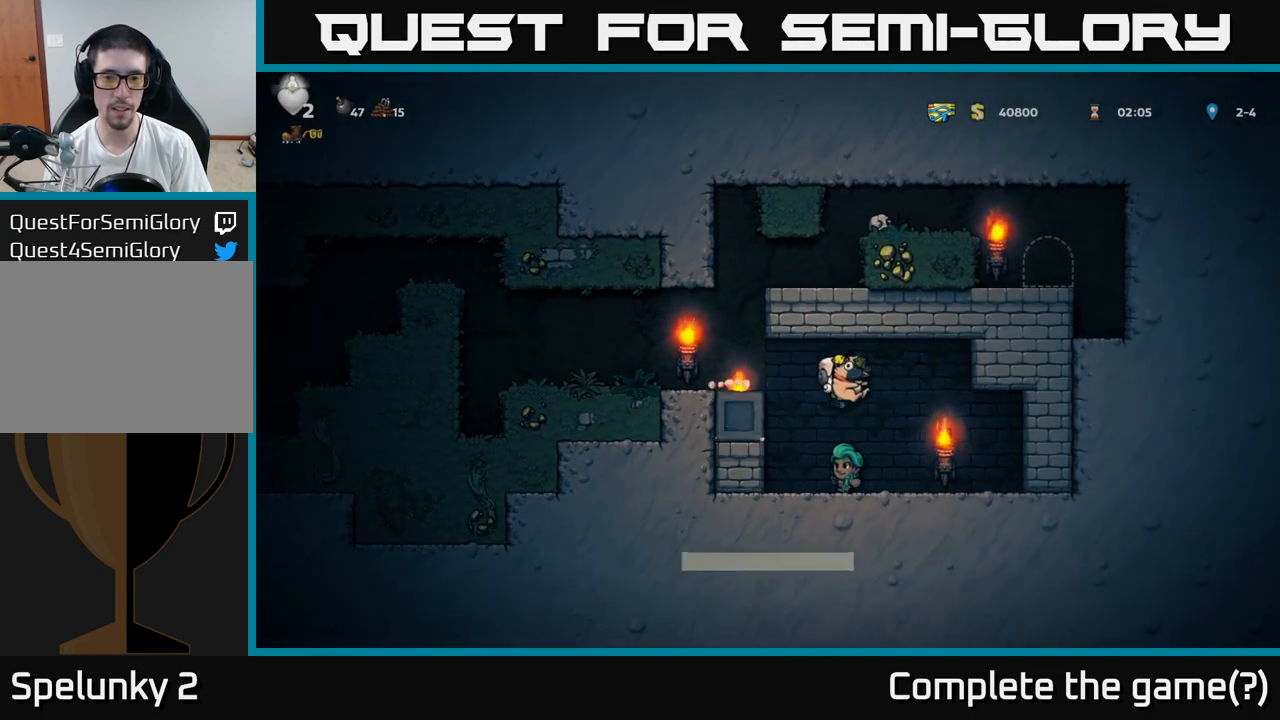
Gameplay with a controller (Xbox layout); each line is a JSON object with the inputs held at the frame after it. "events" lists button and stick changes between this image and that frame as [ms after this image, input, new state], when the widget could be followed in between. Not read: right_stick.
{"buttons": [], "left_stick": "left", "events": [[267, "A", "down"], [267, "left_stick", "left"], [467, "A", "up"]]}
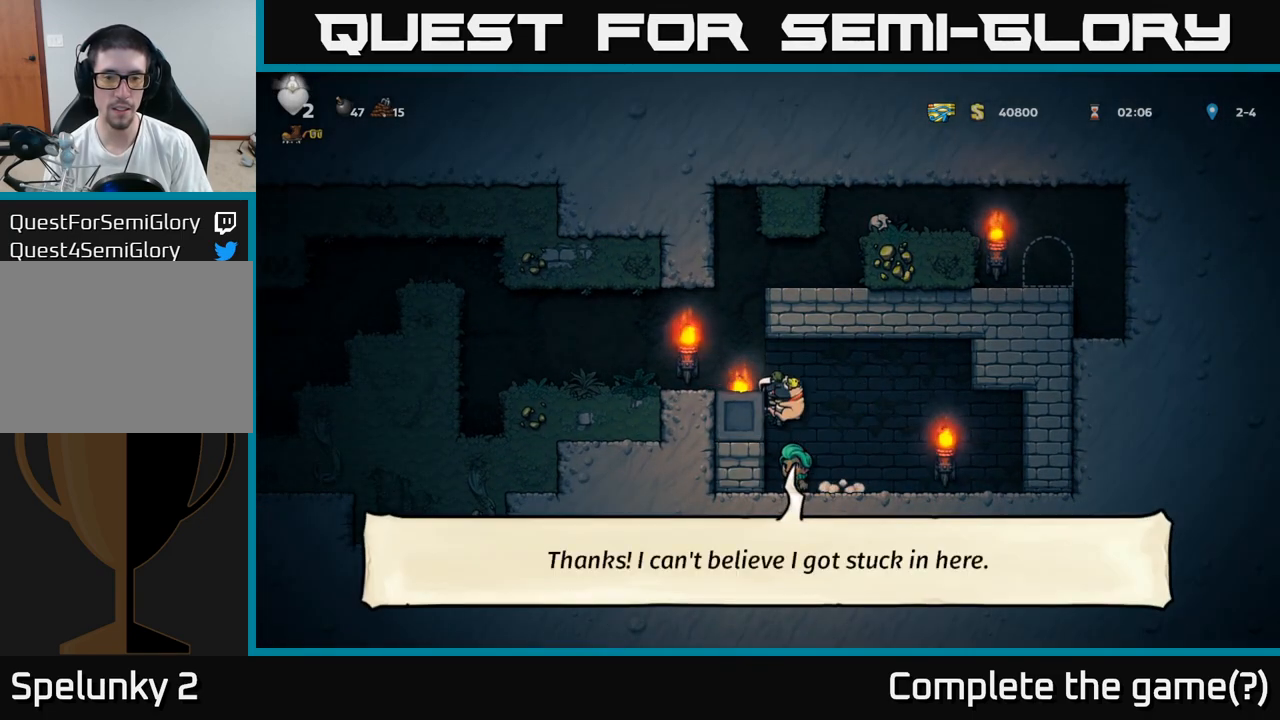
{"buttons": [], "left_stick": "left", "events": [[117, "A", "down"], [283, "A", "up"]]}
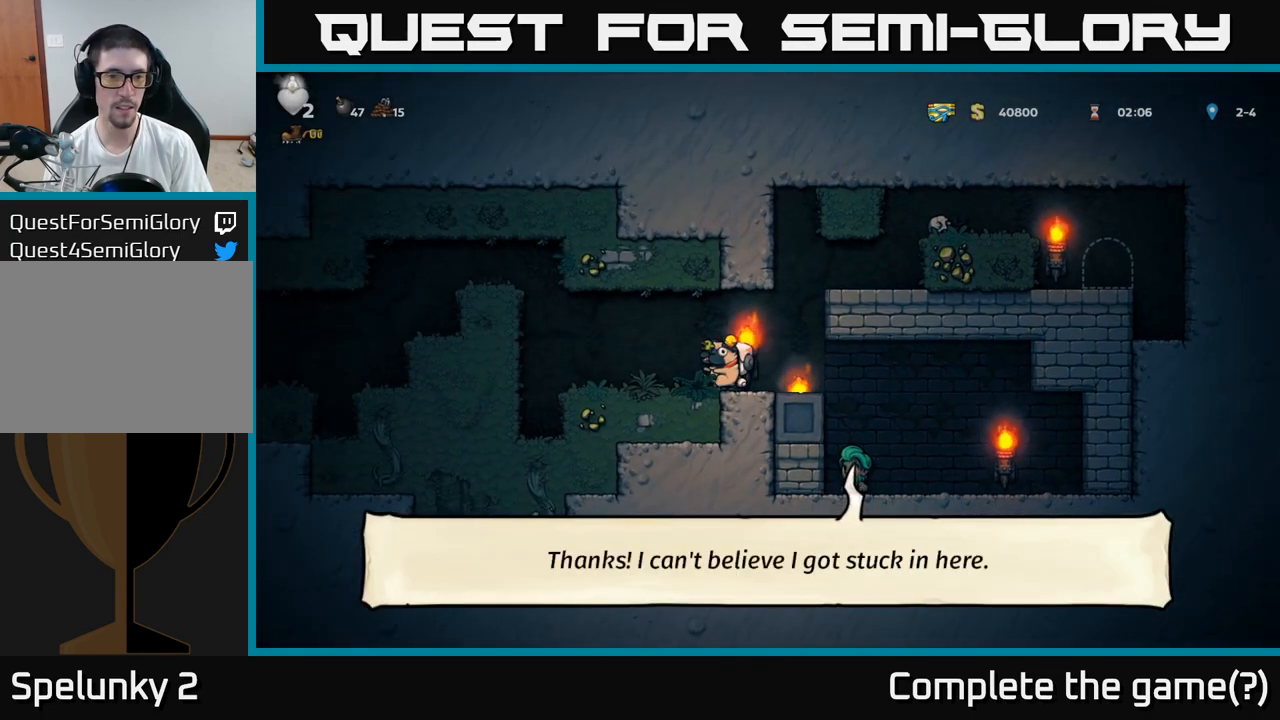
{"buttons": [], "left_stick": "left", "events": [[267, "A", "down"], [433, "A", "up"]]}
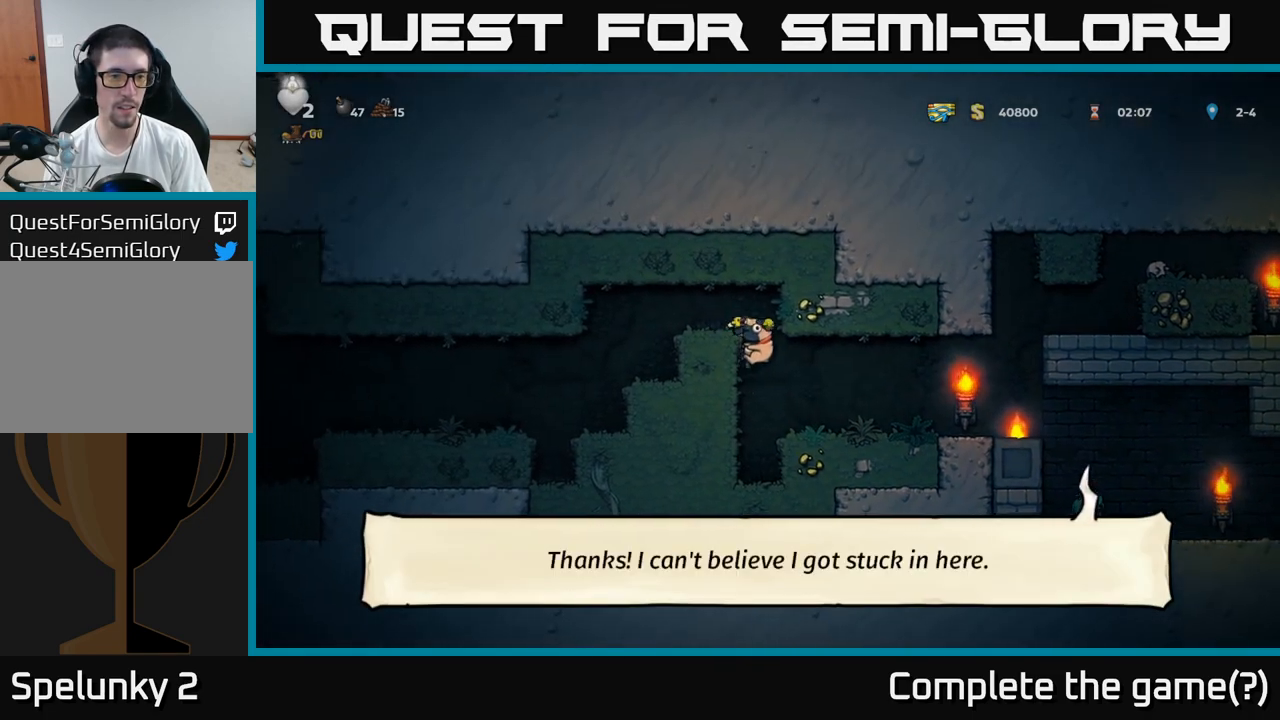
{"buttons": [], "left_stick": "left", "events": [[67, "A", "down"], [217, "A", "up"]]}
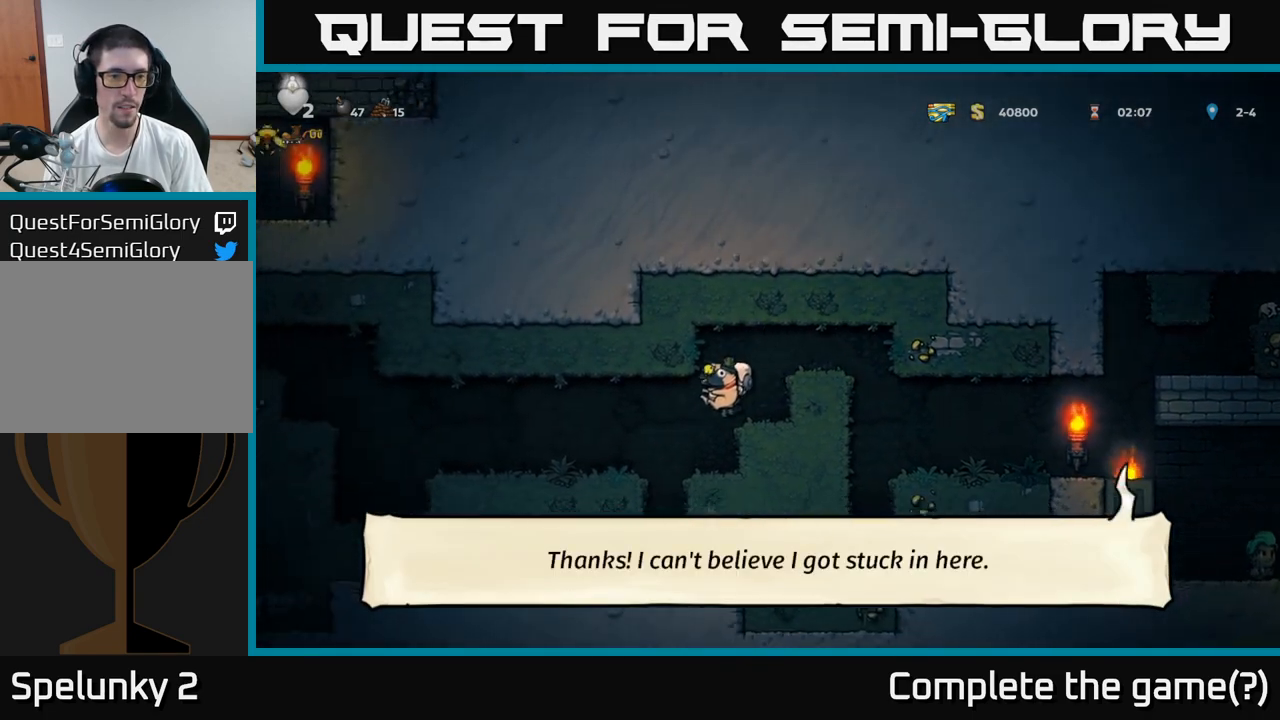
{"buttons": [], "left_stick": "left", "events": []}
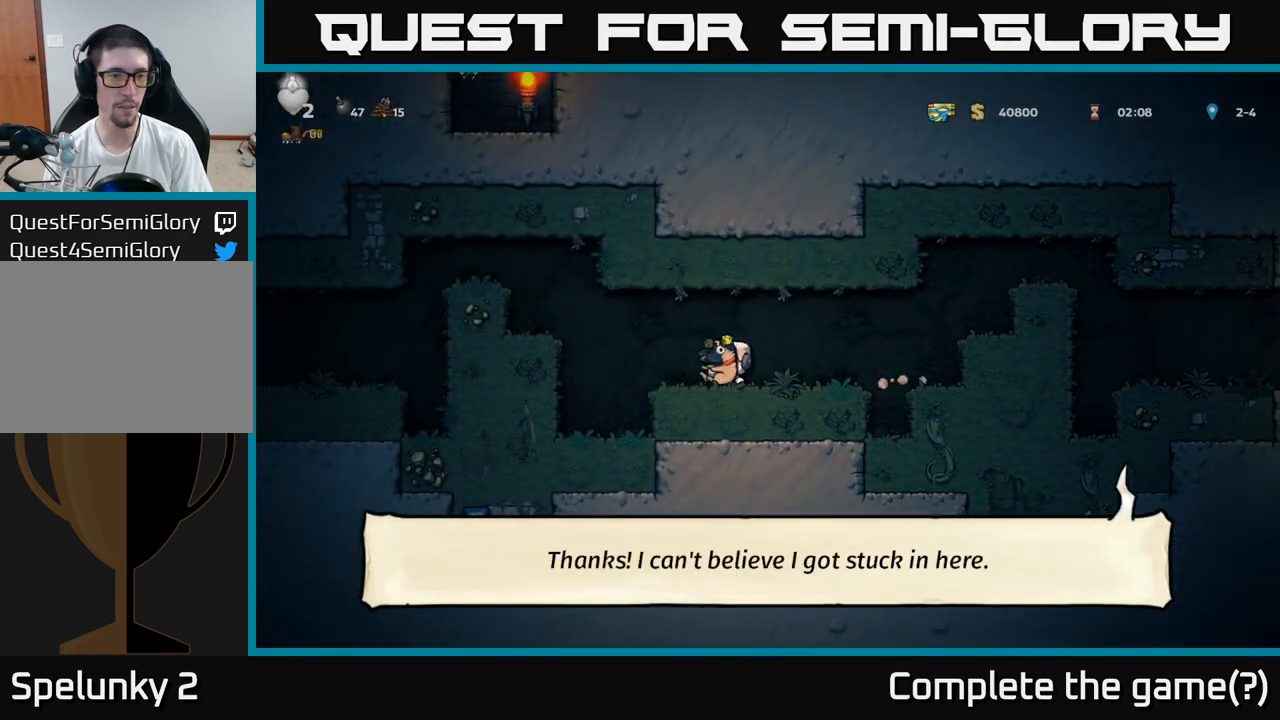
{"buttons": [], "left_stick": "left", "events": [[133, "A", "down"], [333, "A", "up"]]}
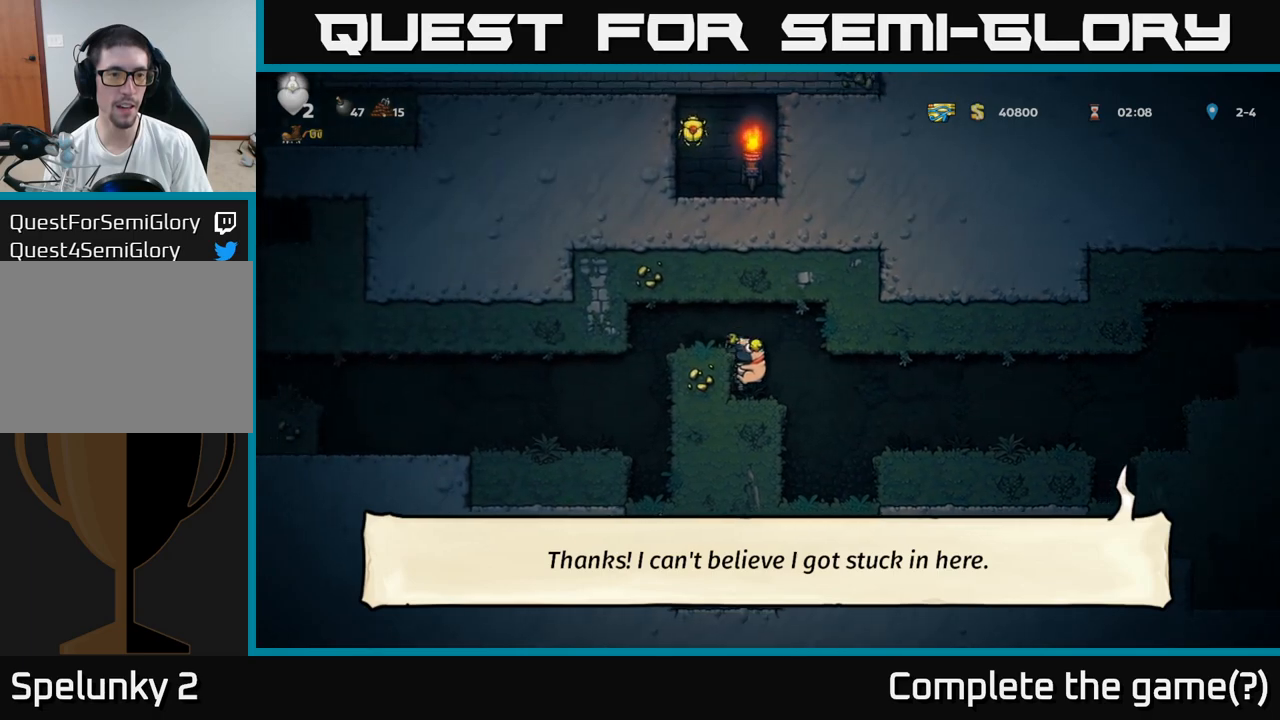
{"buttons": [], "left_stick": "left", "events": [[17, "A", "down"], [150, "A", "up"]]}
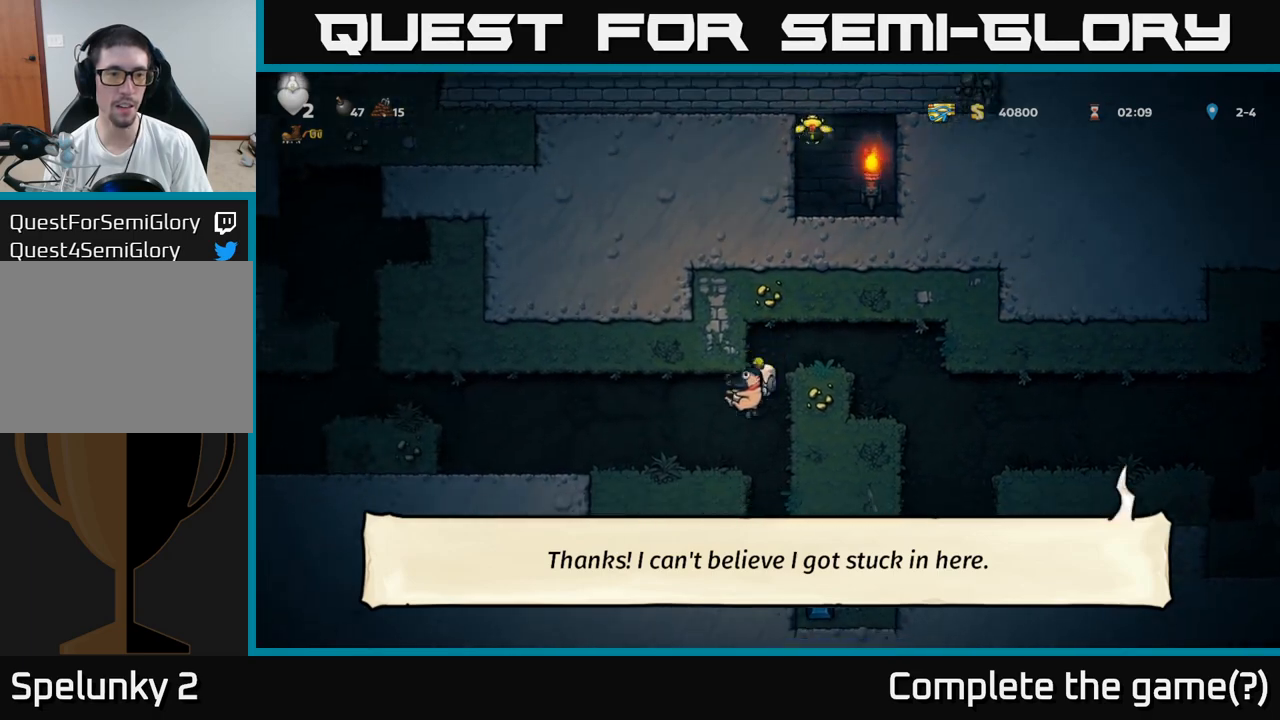
{"buttons": ["A"], "left_stick": "left", "events": [[500, "A", "down"]]}
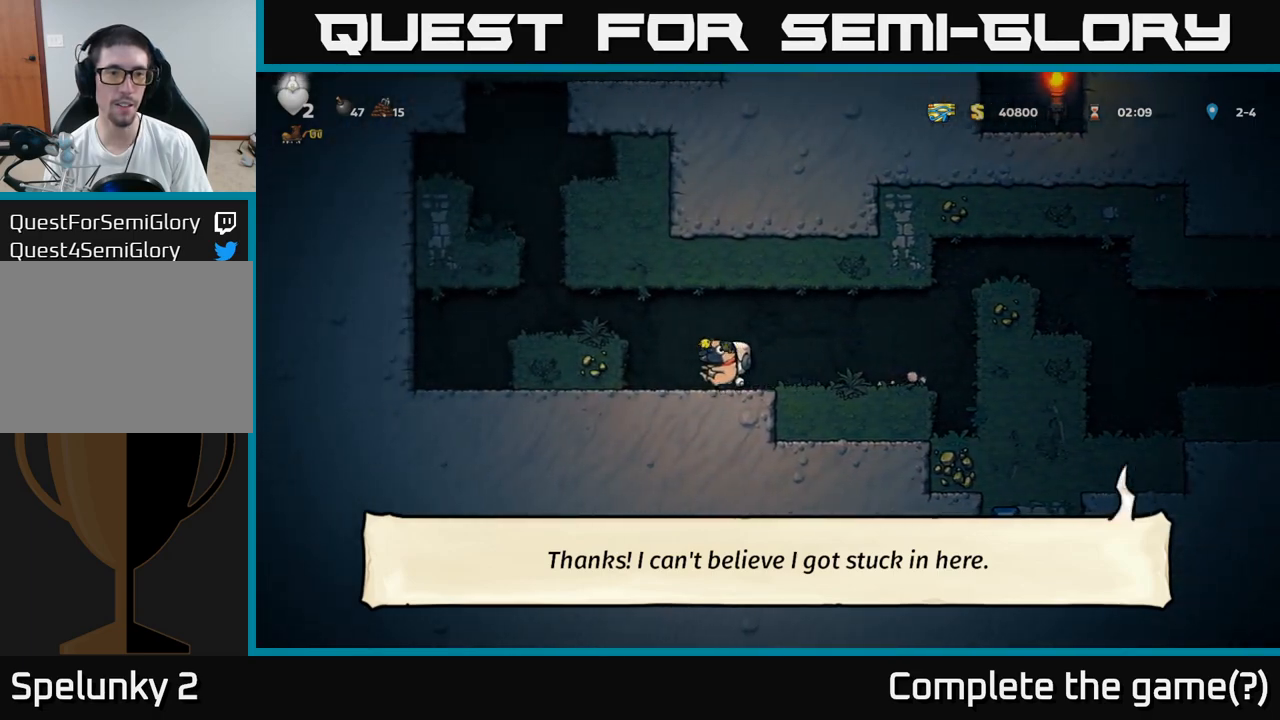
{"buttons": ["A"], "left_stick": "center", "events": [[150, "A", "up"], [333, "A", "down"], [350, "left_stick", "center"]]}
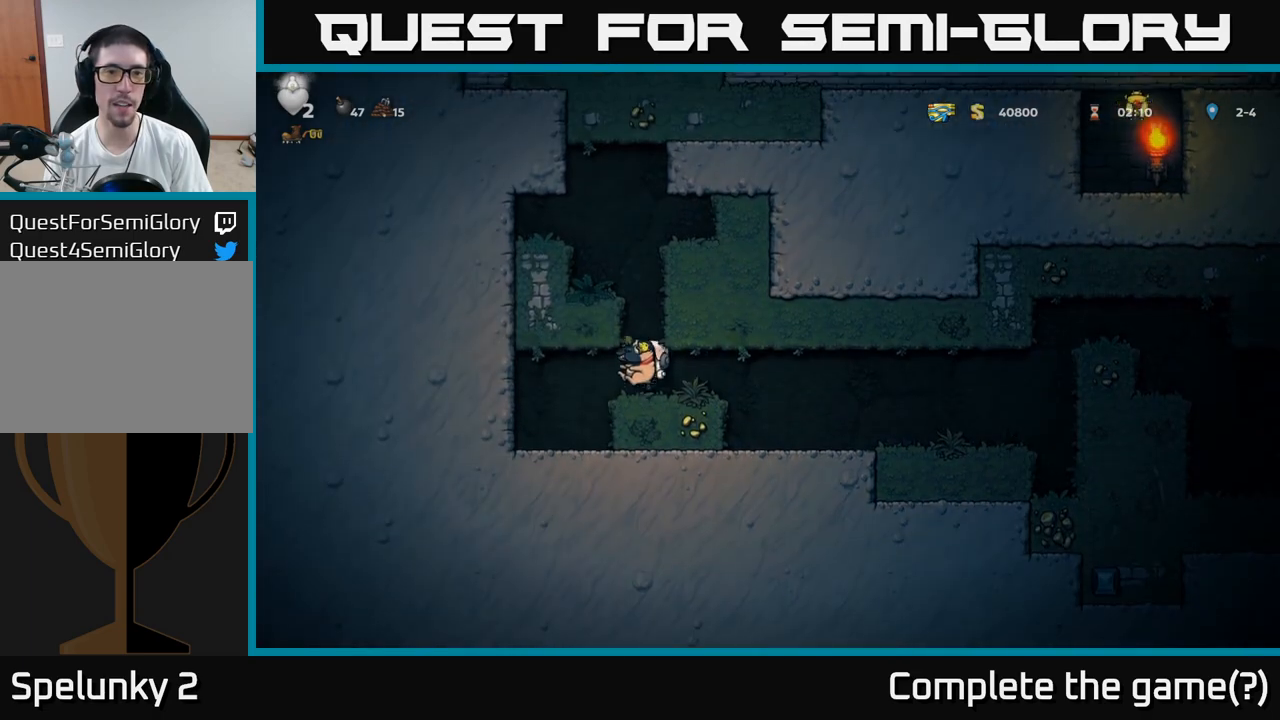
{"buttons": [], "left_stick": "right", "events": [[117, "A", "up"], [267, "left_stick", "right"]]}
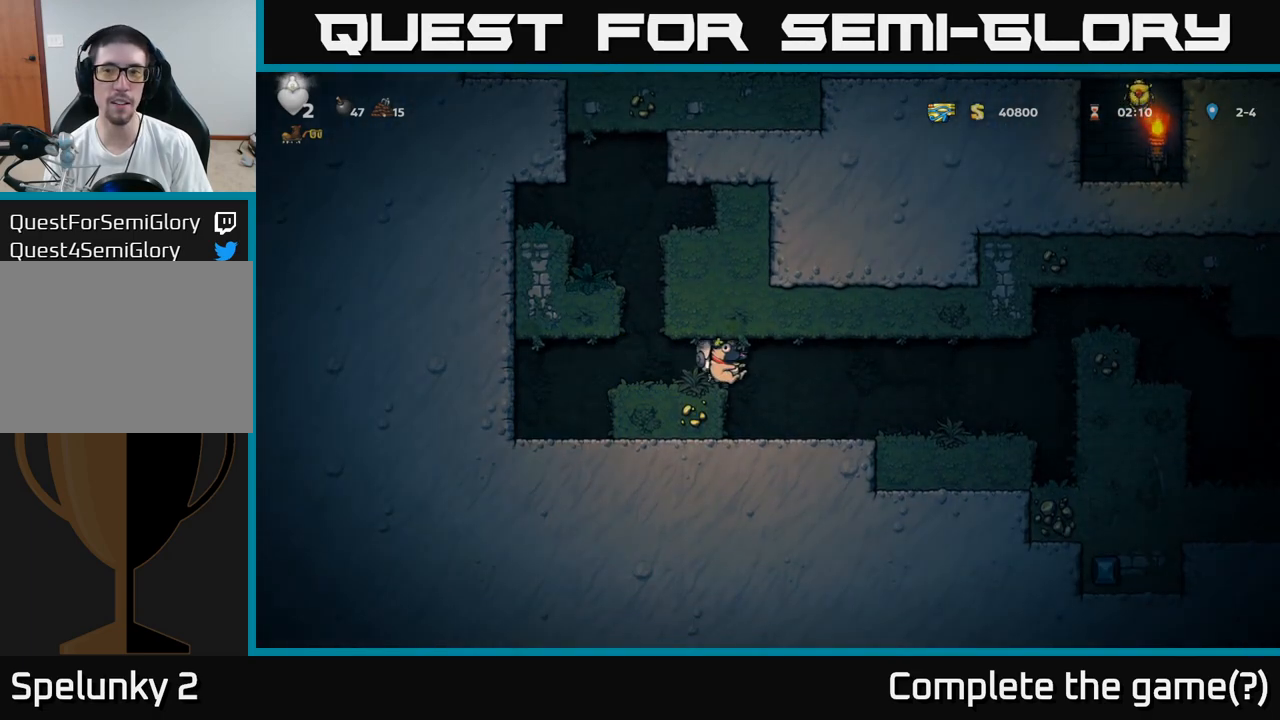
{"buttons": [], "left_stick": "right", "events": []}
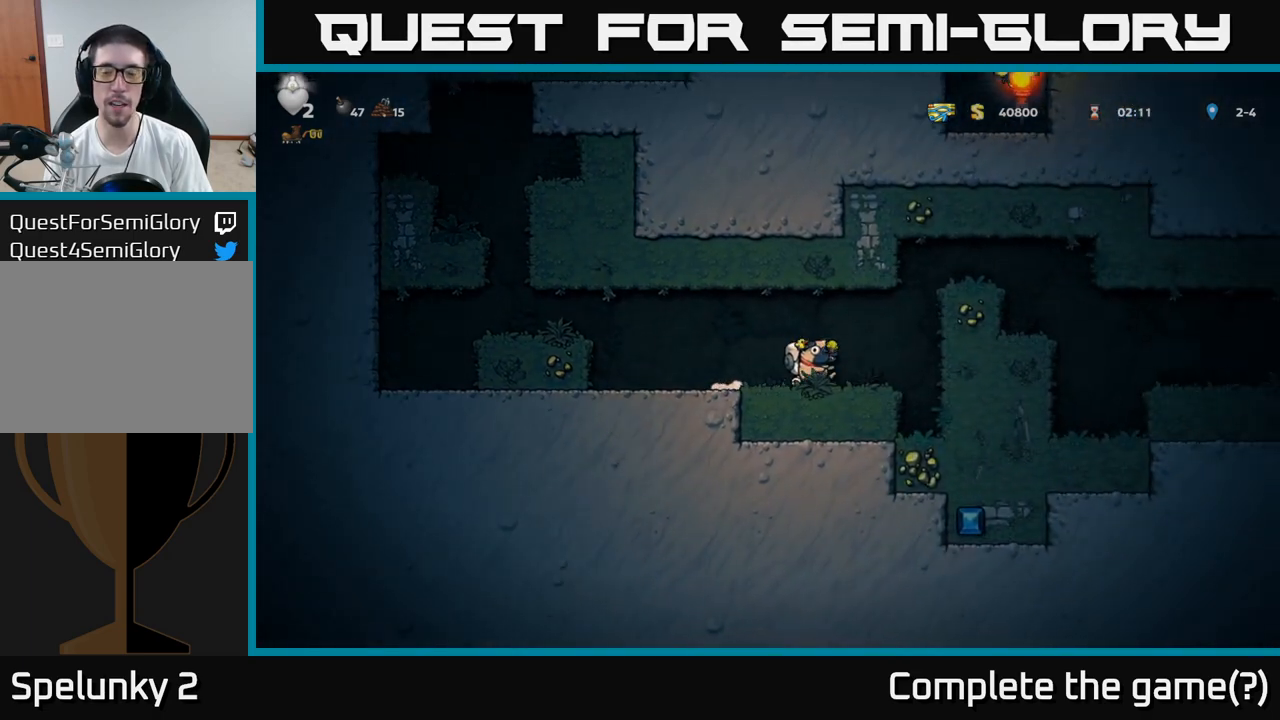
{"buttons": ["A"], "left_stick": "right", "events": [[167, "A", "down"], [350, "A", "up"], [500, "A", "down"]]}
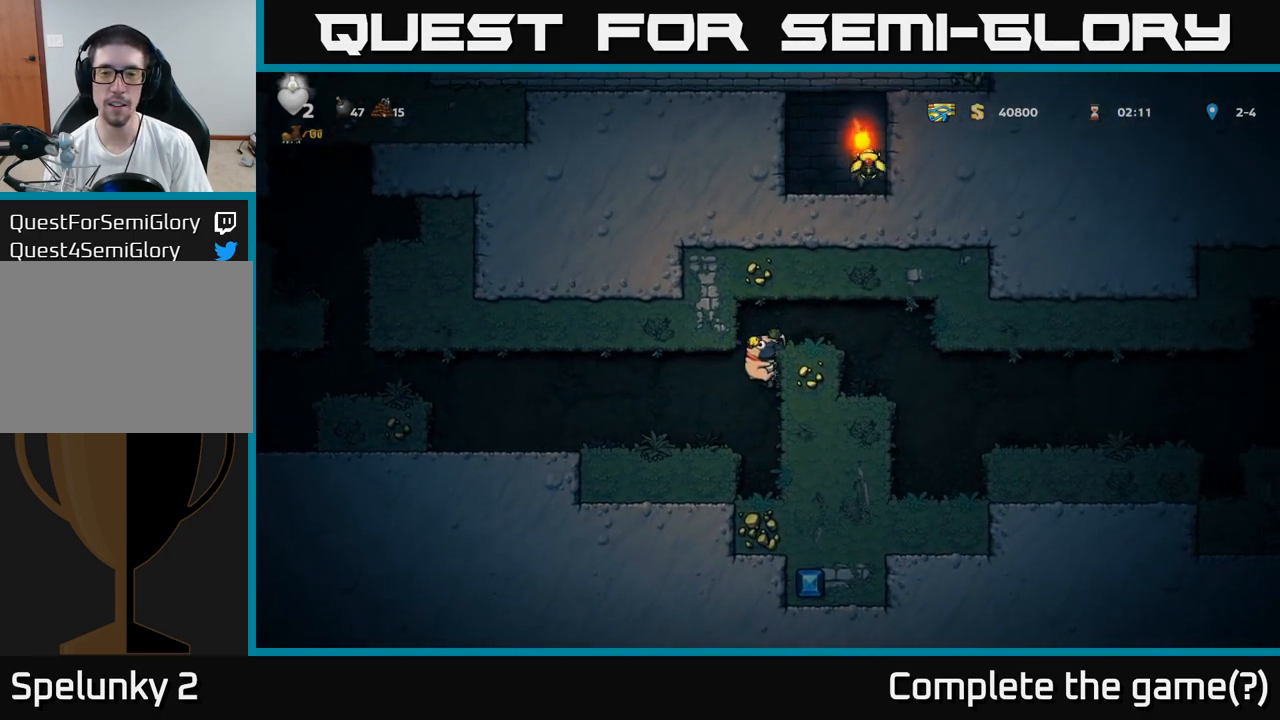
{"buttons": [], "left_stick": "right", "events": [[133, "A", "up"]]}
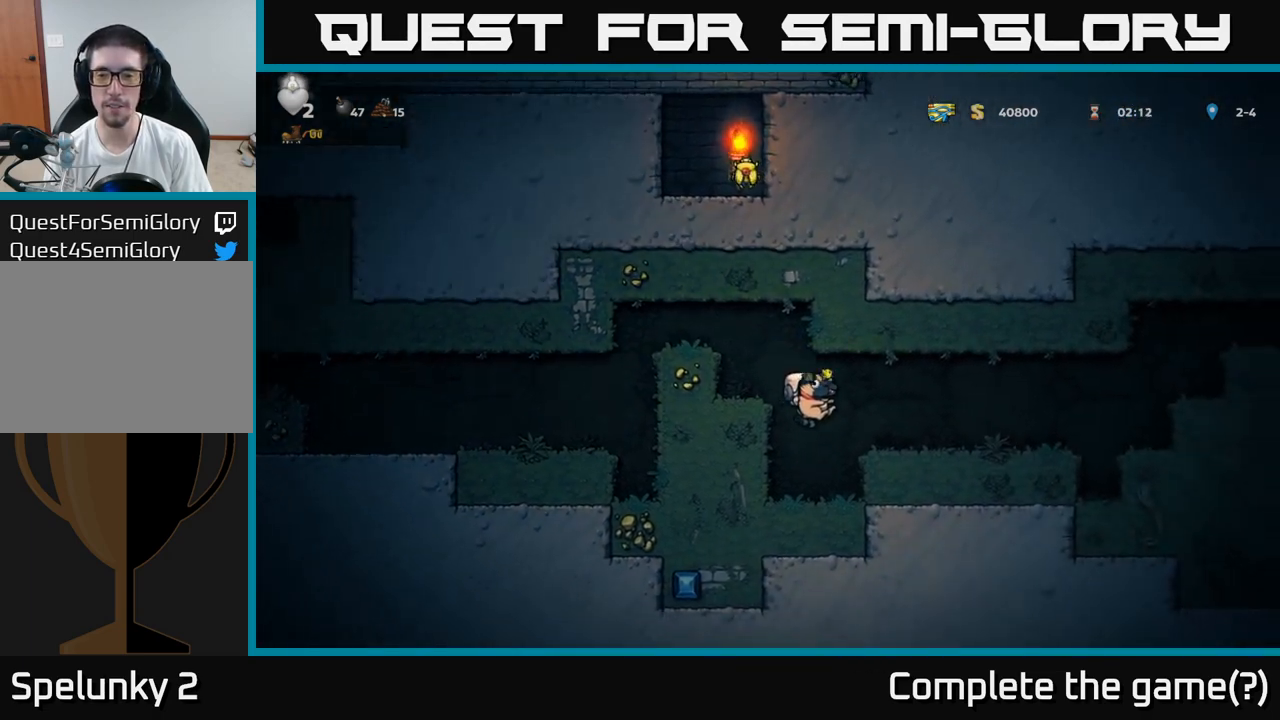
{"buttons": [], "left_stick": "right", "events": [[233, "A", "down"], [383, "A", "up"]]}
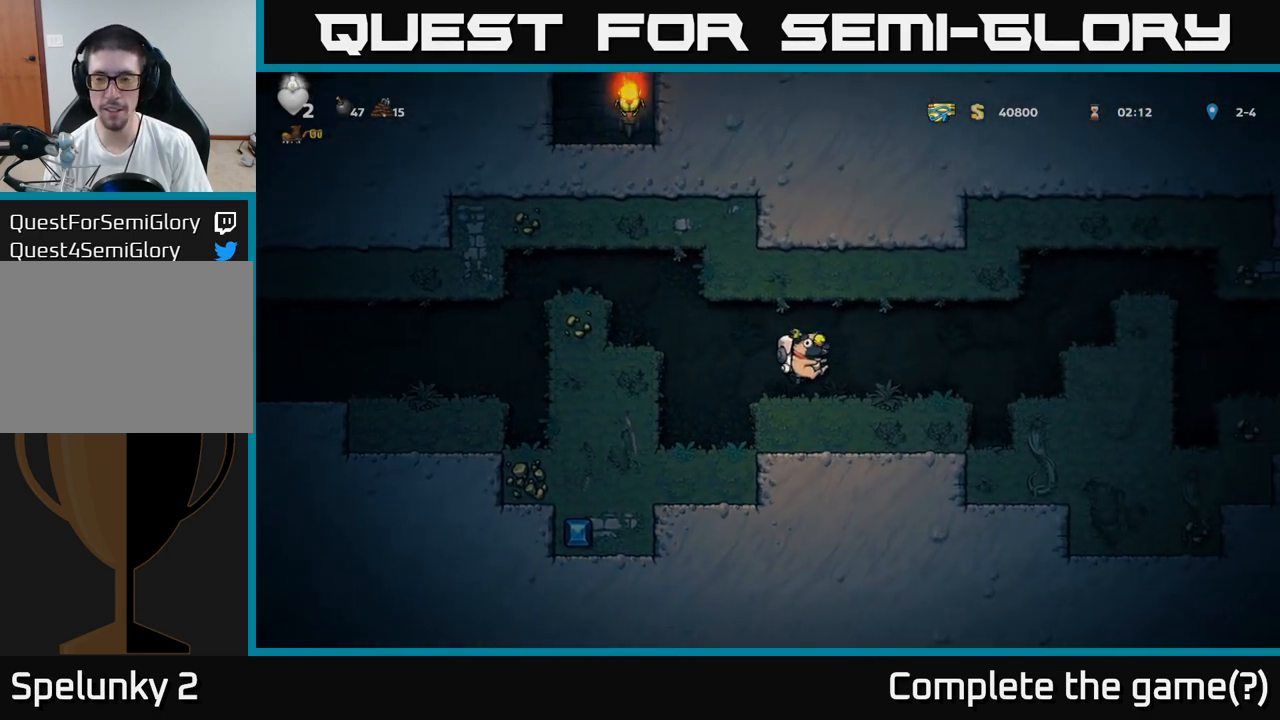
{"buttons": ["A"], "left_stick": "right", "events": [[350, "A", "down"]]}
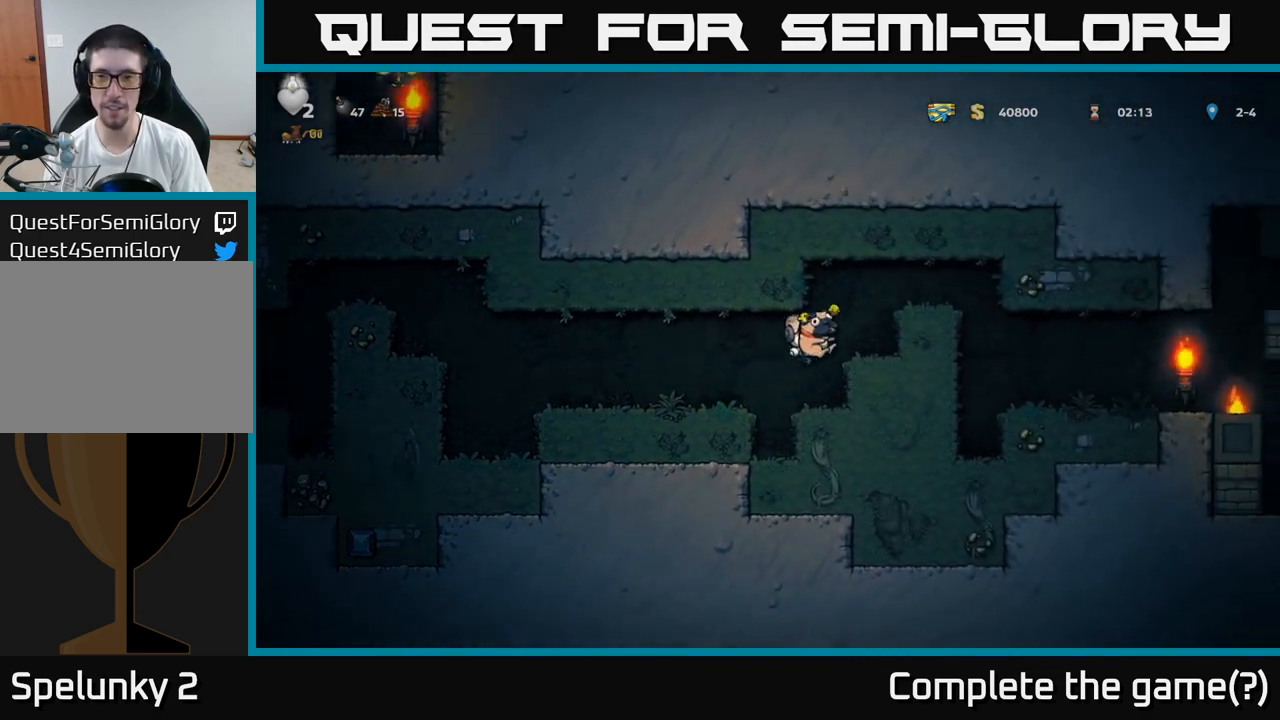
{"buttons": [], "left_stick": "right", "events": [[33, "A", "up"], [217, "A", "down"], [367, "A", "up"]]}
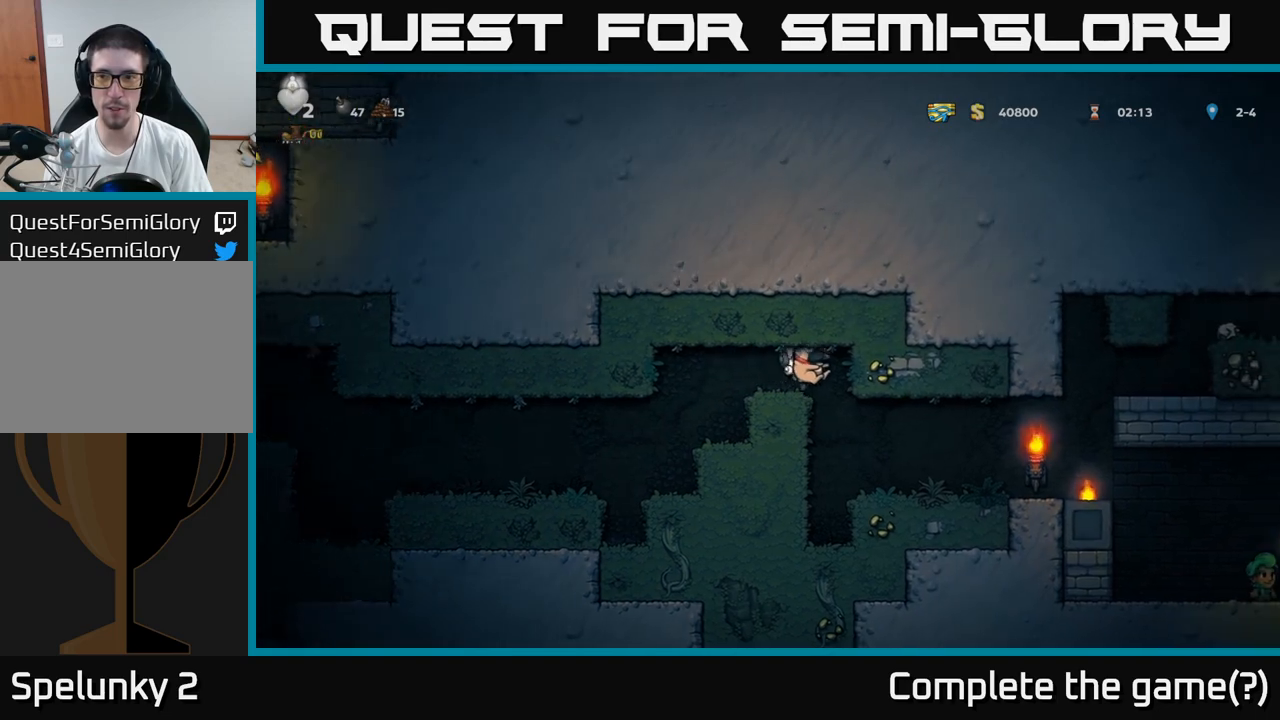
{"buttons": [], "left_stick": "right", "events": []}
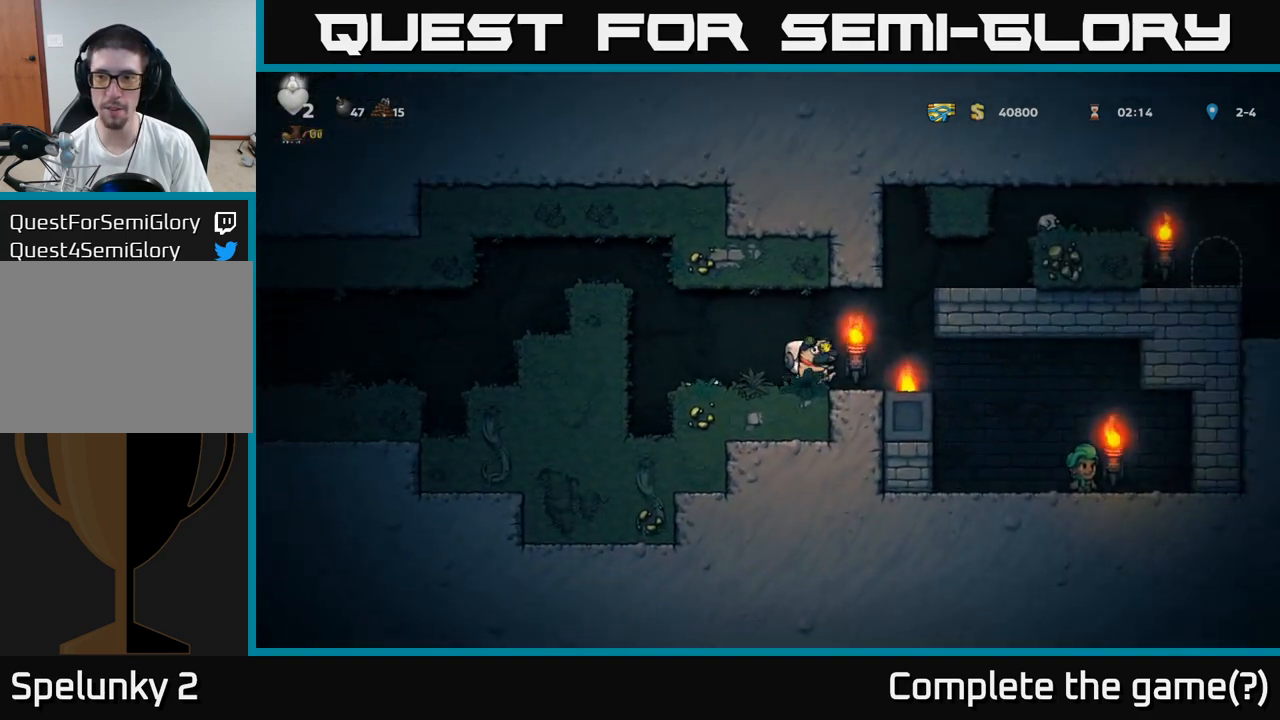
{"buttons": [], "left_stick": "right", "events": [[67, "A", "down"], [250, "A", "up"], [383, "A", "down"], [500, "A", "up"]]}
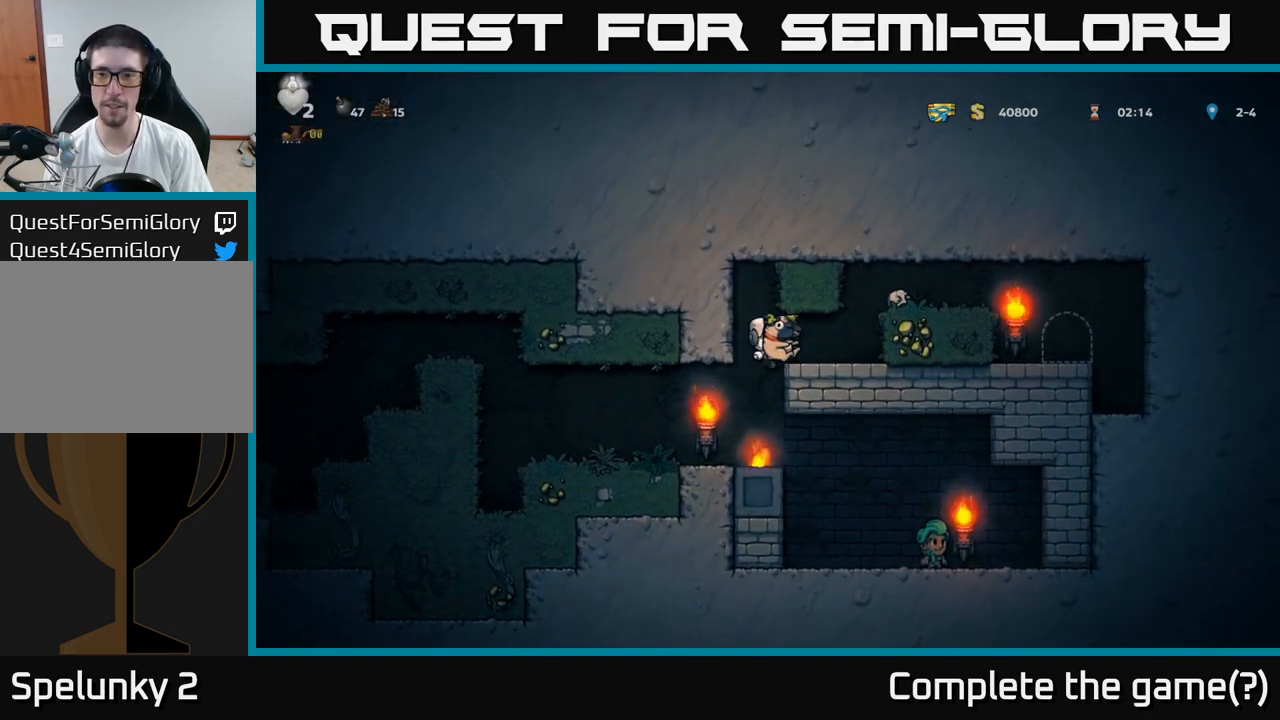
{"buttons": [], "left_stick": "right", "events": [[217, "A", "down"], [367, "A", "up"]]}
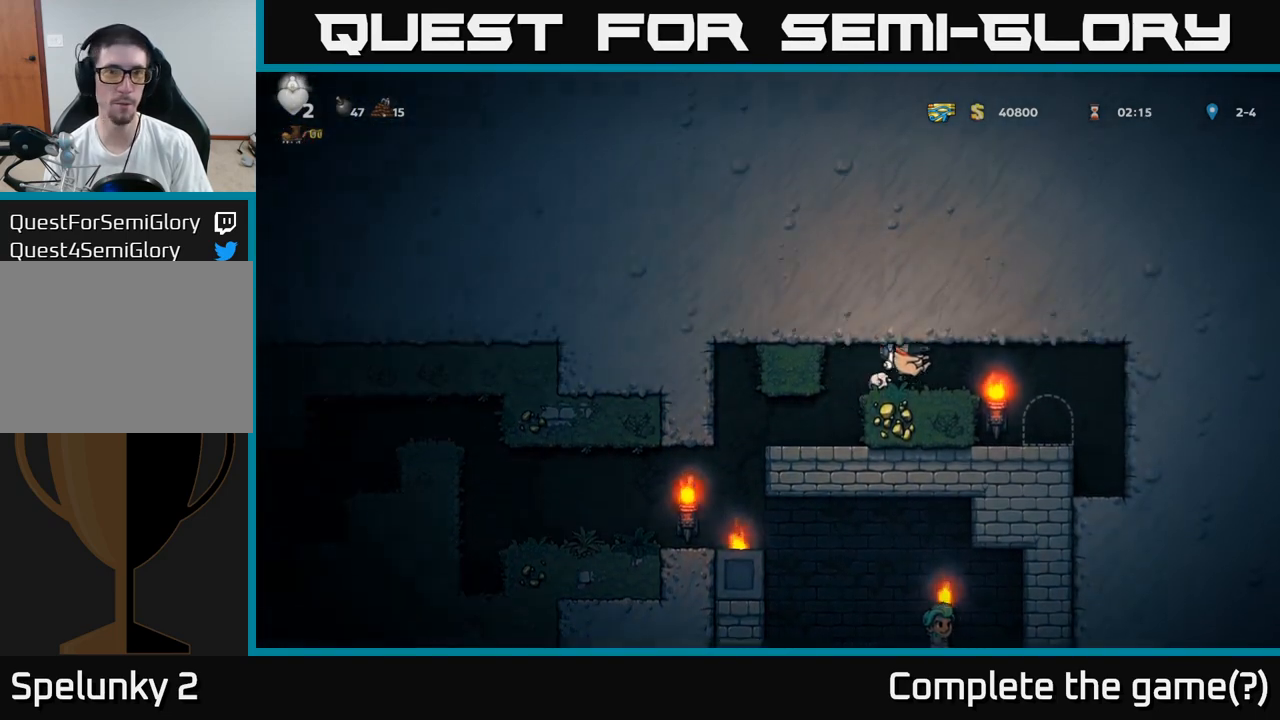
{"buttons": ["L2"], "left_stick": "center", "events": [[233, "left_stick", "center"], [433, "L2", "down"]]}
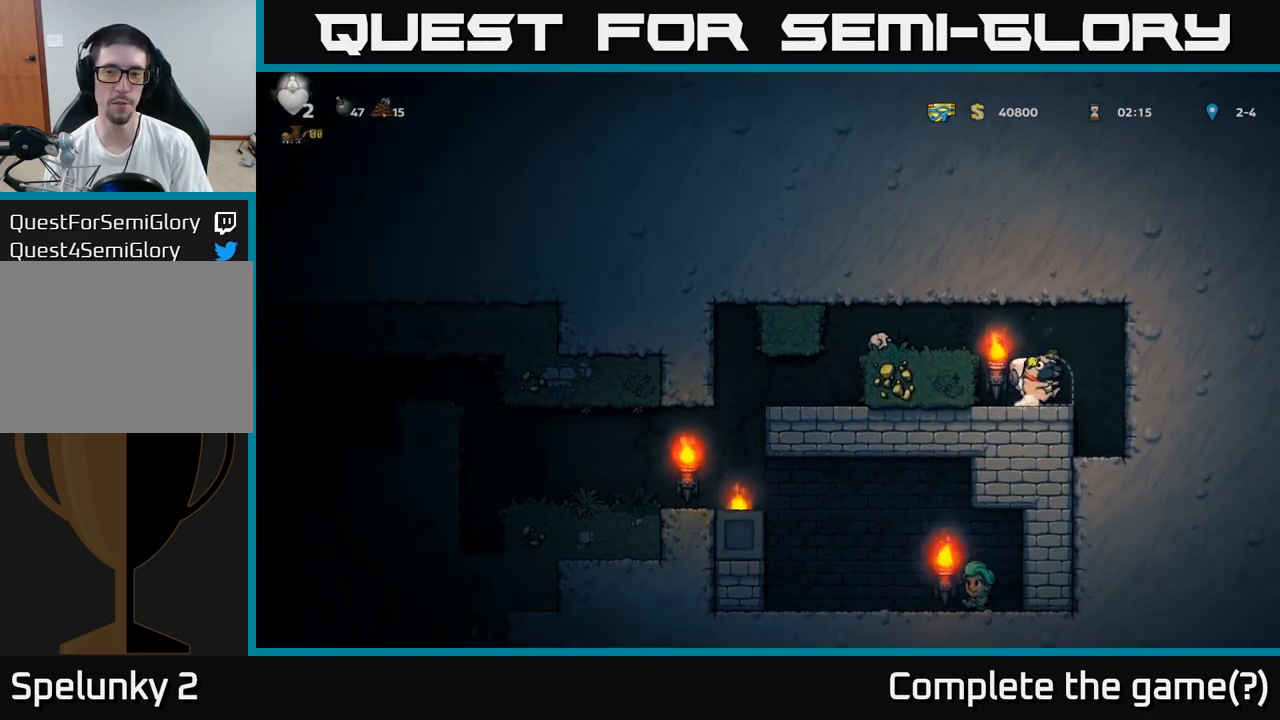
{"buttons": [], "left_stick": "center", "events": [[17, "L2", "up"], [117, "L2", "down"], [167, "L2", "up"], [267, "L2", "down"], [333, "L2", "up"], [417, "L2", "down"], [483, "L2", "up"]]}
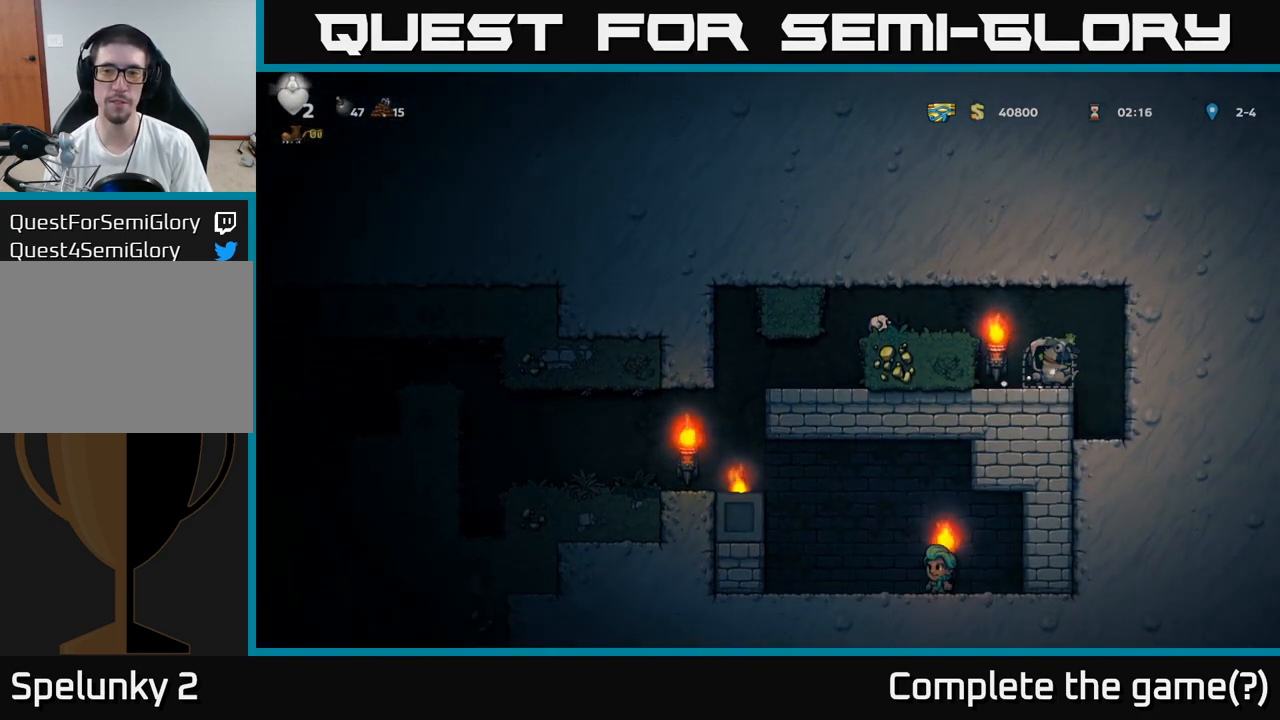
{"buttons": [], "left_stick": "center", "events": []}
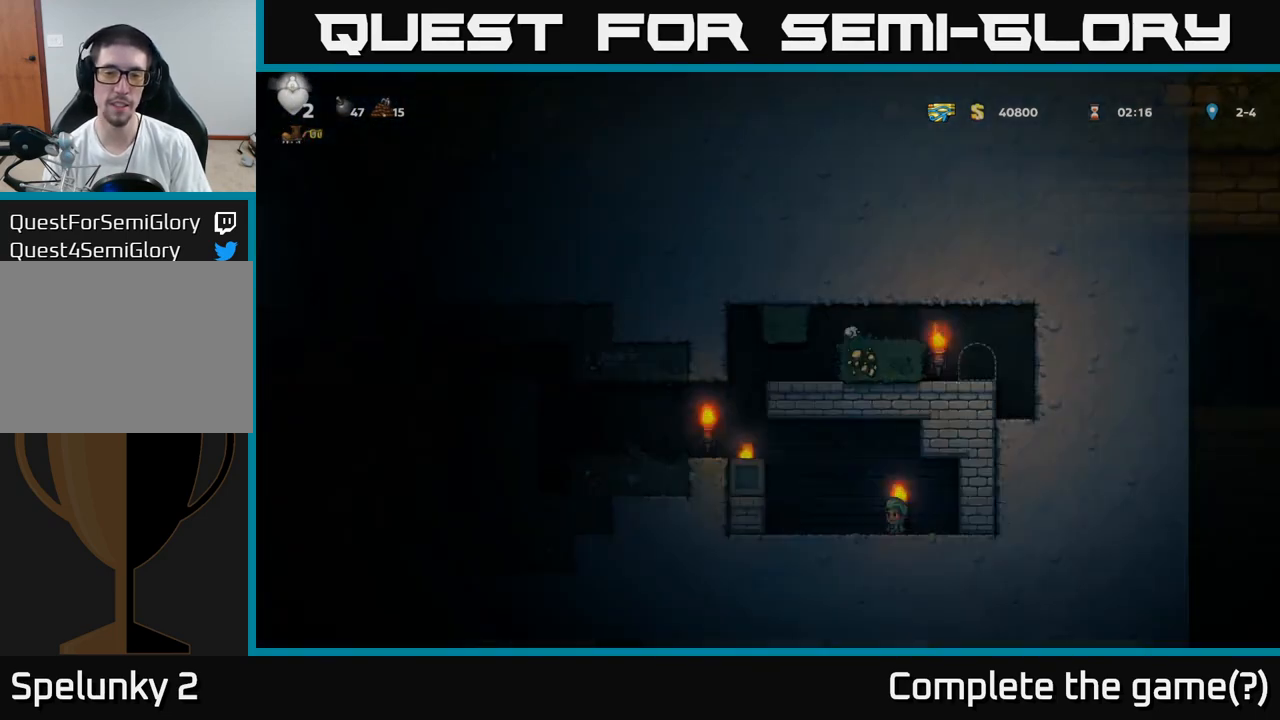
{"buttons": [], "left_stick": "center", "events": []}
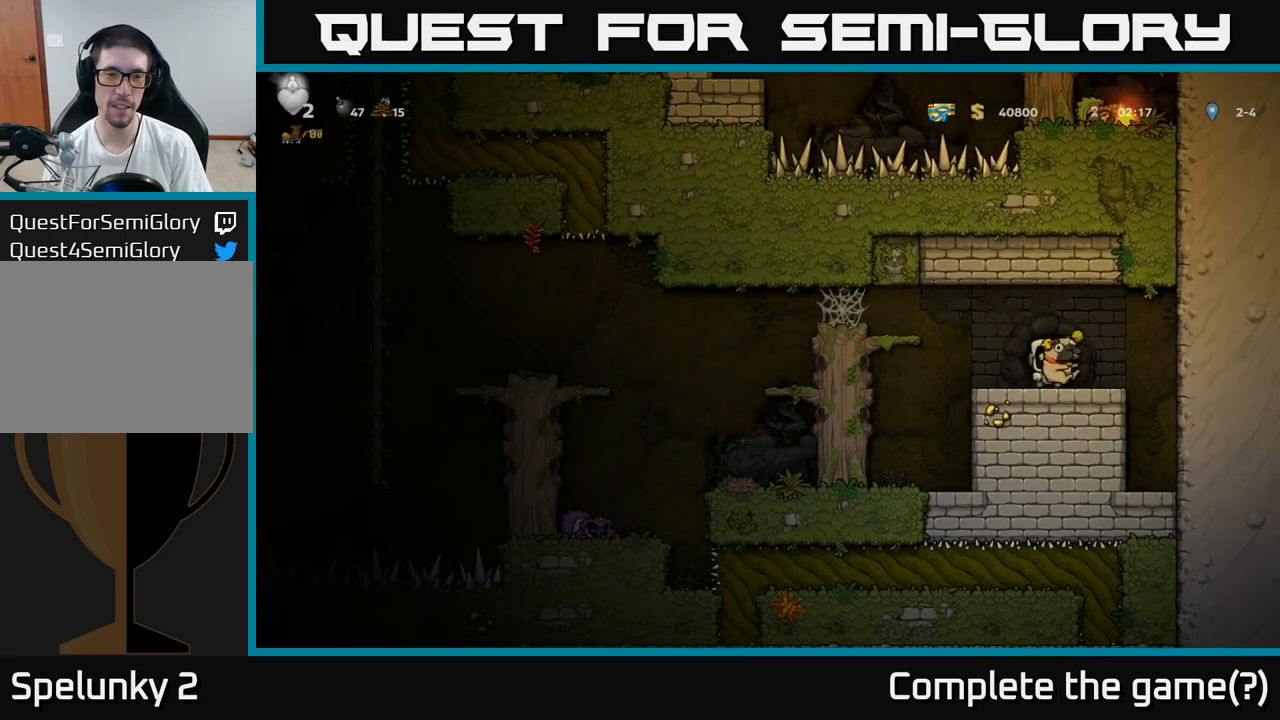
{"buttons": [], "left_stick": "left", "events": [[133, "left_stick", "left"], [350, "A", "down"], [500, "A", "up"]]}
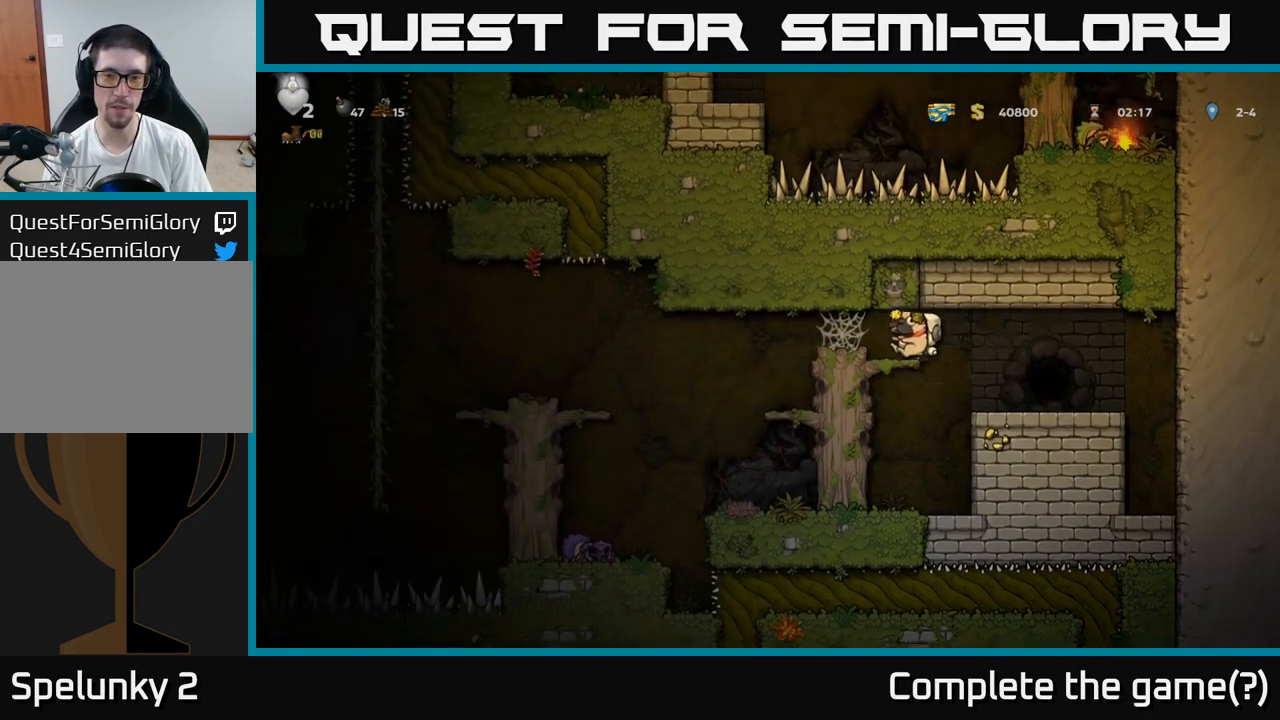
{"buttons": [], "left_stick": "left", "events": []}
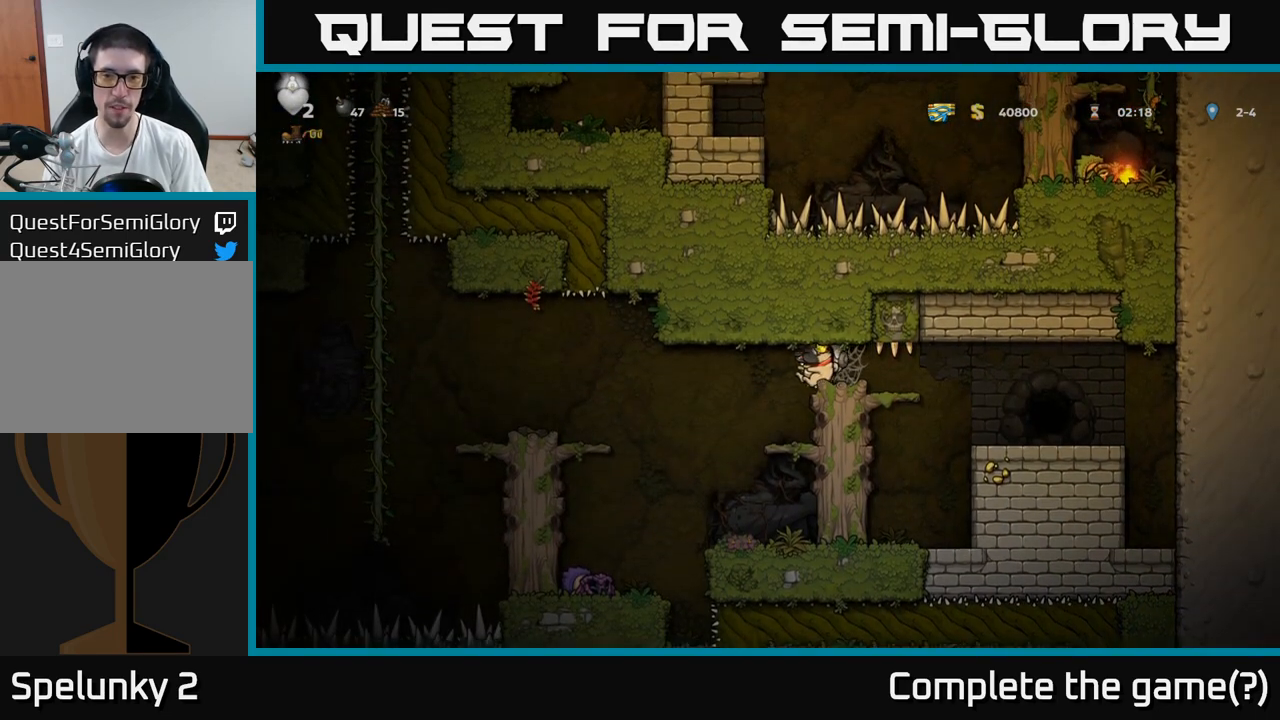
{"buttons": [], "left_stick": "center", "events": [[267, "left_stick", "right"], [400, "left_stick", "center"]]}
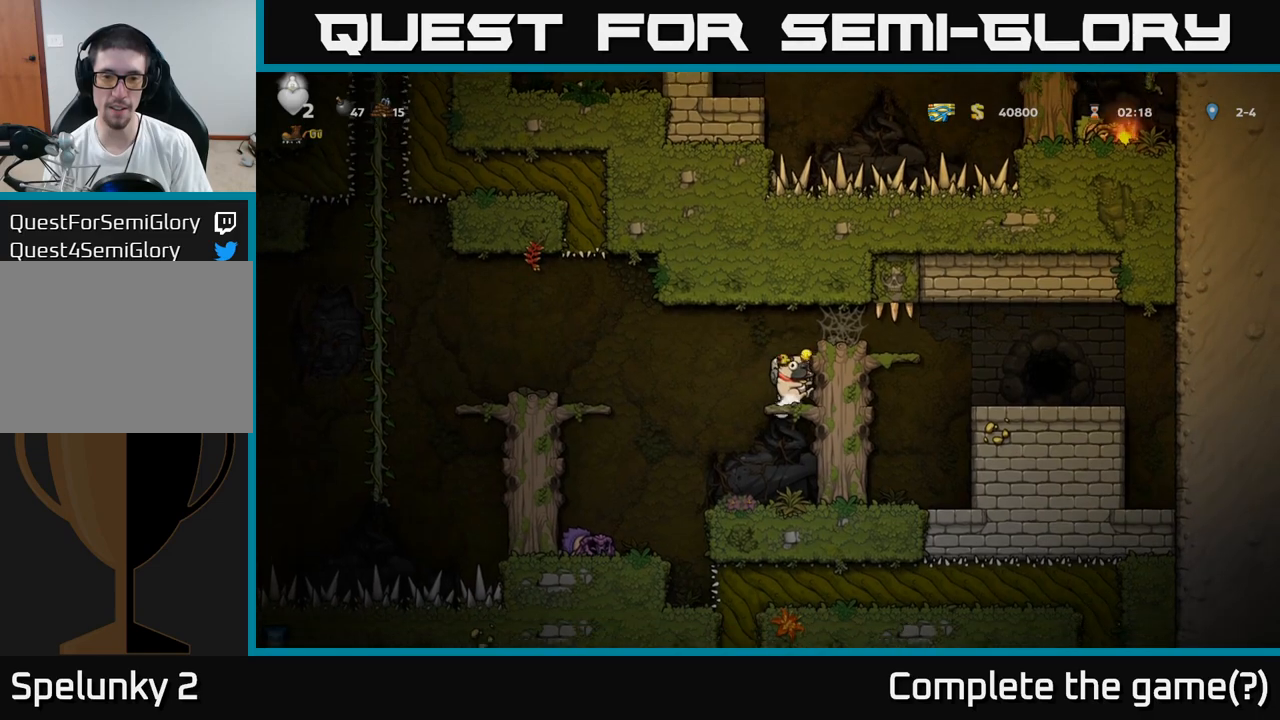
{"buttons": [], "left_stick": "left", "events": [[133, "left_stick", "left"], [233, "A", "down"], [350, "A", "up"]]}
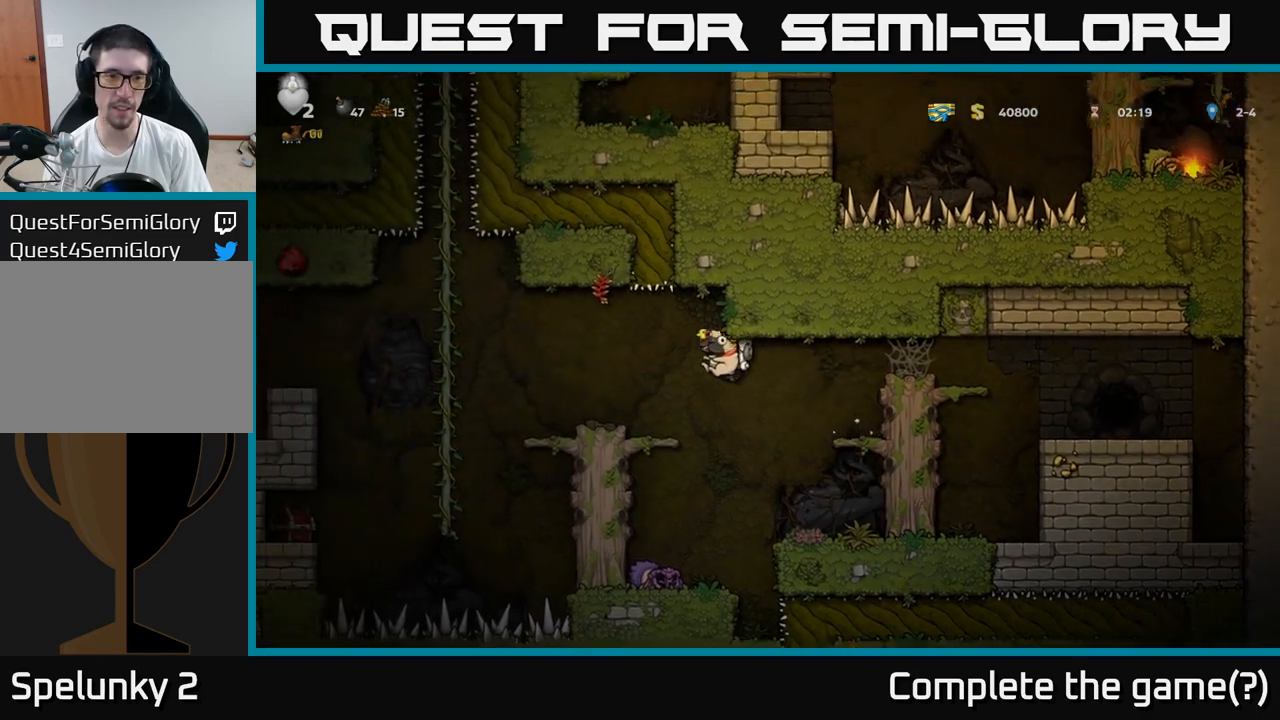
{"buttons": ["A"], "left_stick": "left", "events": [[267, "A", "down"]]}
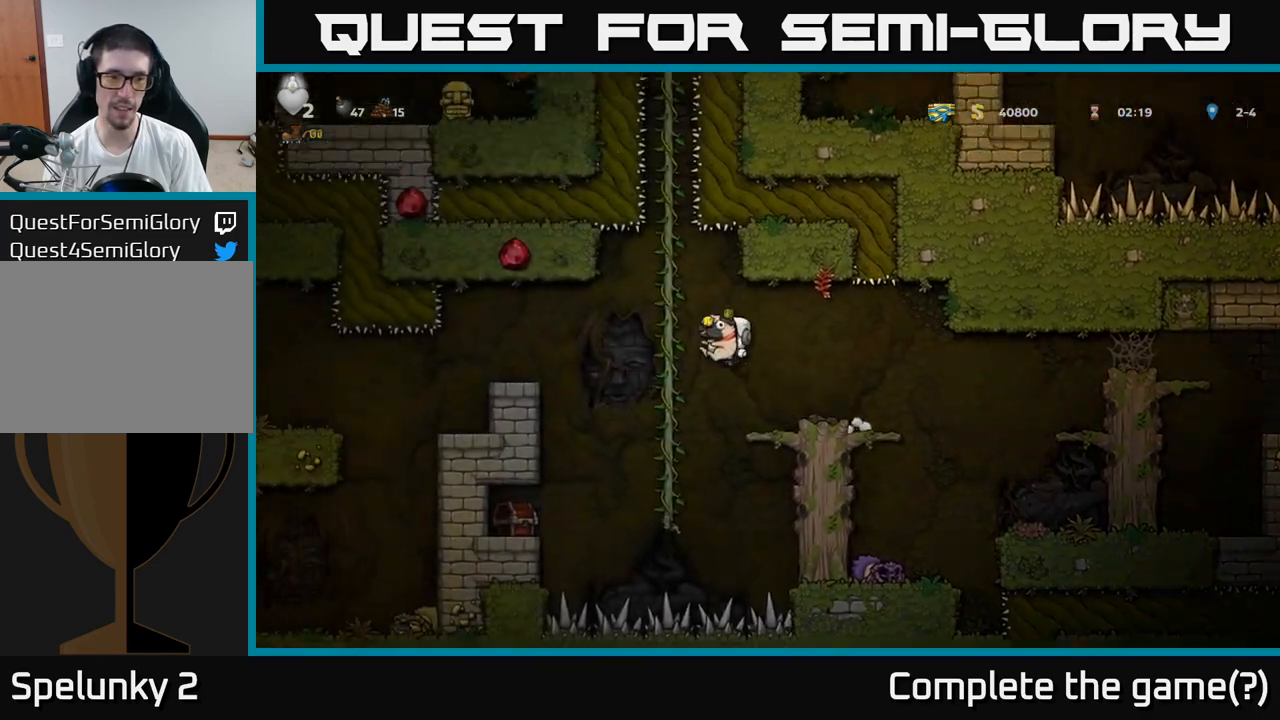
{"buttons": [], "left_stick": "up", "events": [[17, "A", "up"], [67, "left_stick", "up"], [300, "A", "down"], [467, "A", "up"]]}